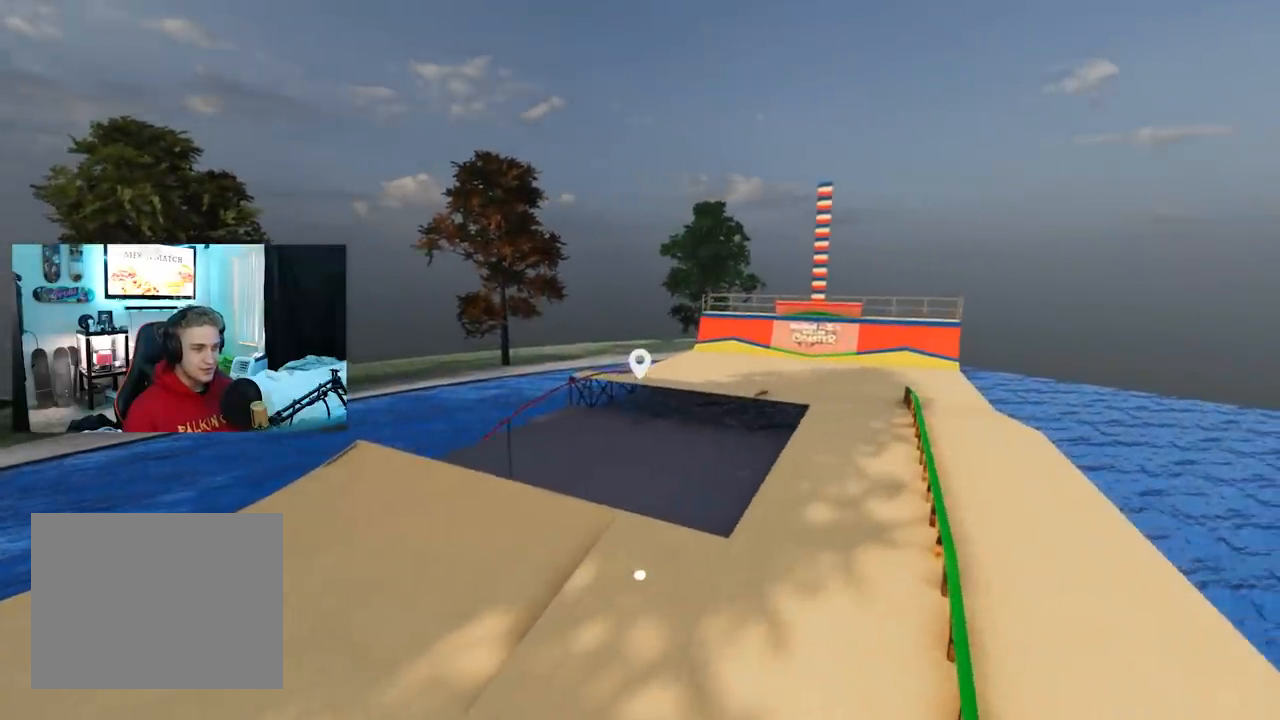
Gameplay with a controller (Xbox layout); each line is a JSON object with the inputs held at the frame after it. "events" lists button and stick changes between this image and that frame as [ms after this image, input, new state], when the widget could be followed in between.
{"buttons": [], "left_stick": "up-right", "right_stick": "center", "events": [[33, "right_stick", "down-right"], [67, "left_stick", "up"], [134, "left_stick", "up-right"], [367, "right_stick", "center"]]}
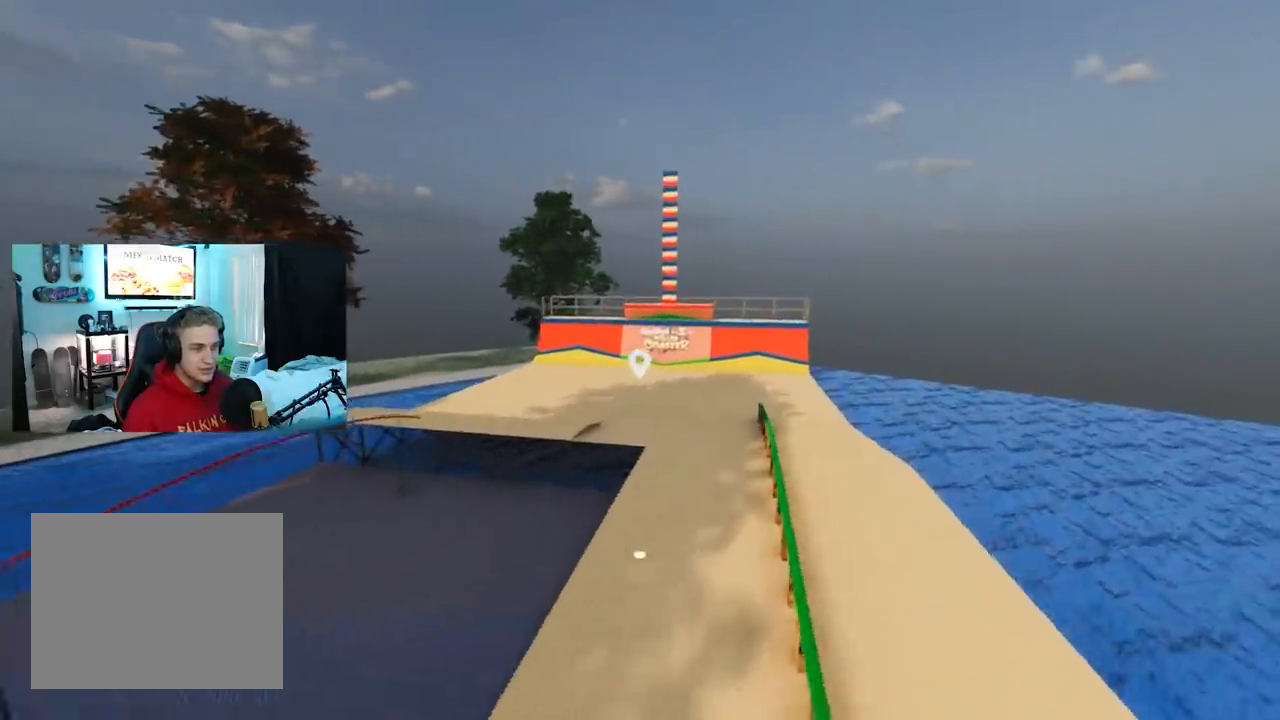
{"buttons": [], "left_stick": "down-left", "right_stick": "down-left", "events": [[133, "left_stick", "up"], [400, "left_stick", "down-left"], [400, "right_stick", "down-left"]]}
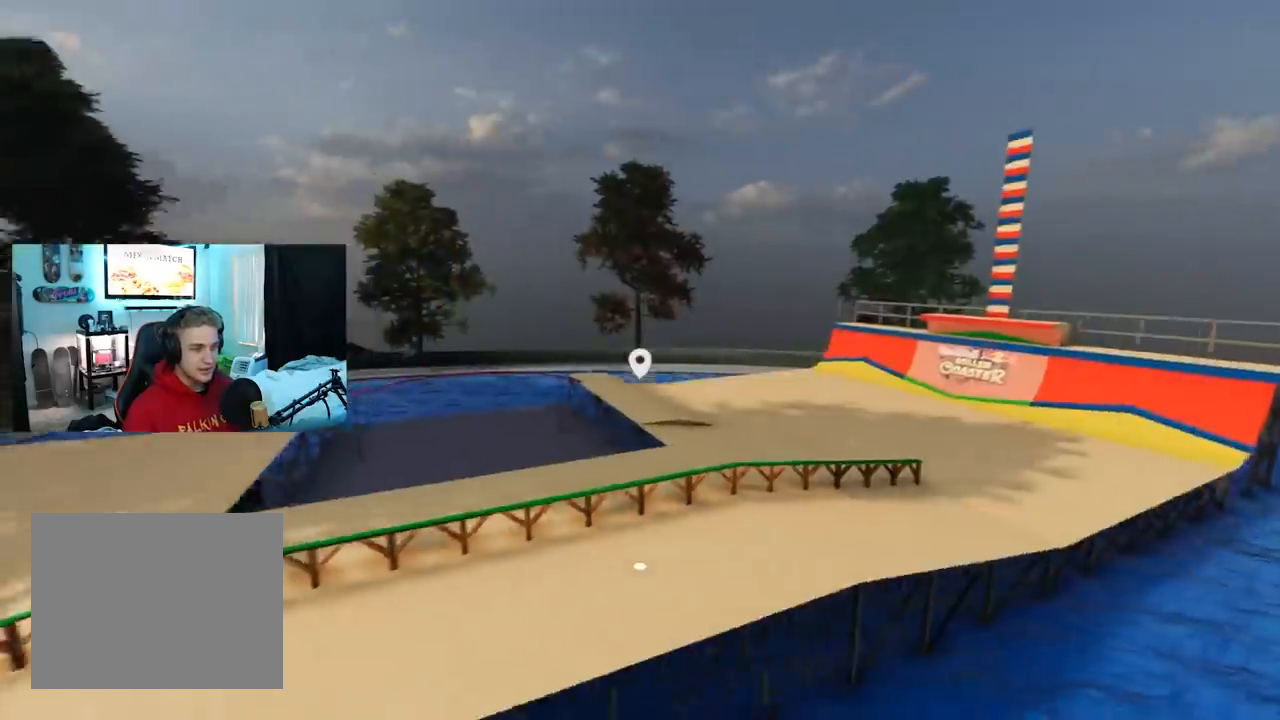
{"buttons": [], "left_stick": "center", "right_stick": "left", "events": [[50, "left_stick", "center"], [83, "right_stick", "left"], [267, "left_stick", "down-left"], [501, "left_stick", "center"]]}
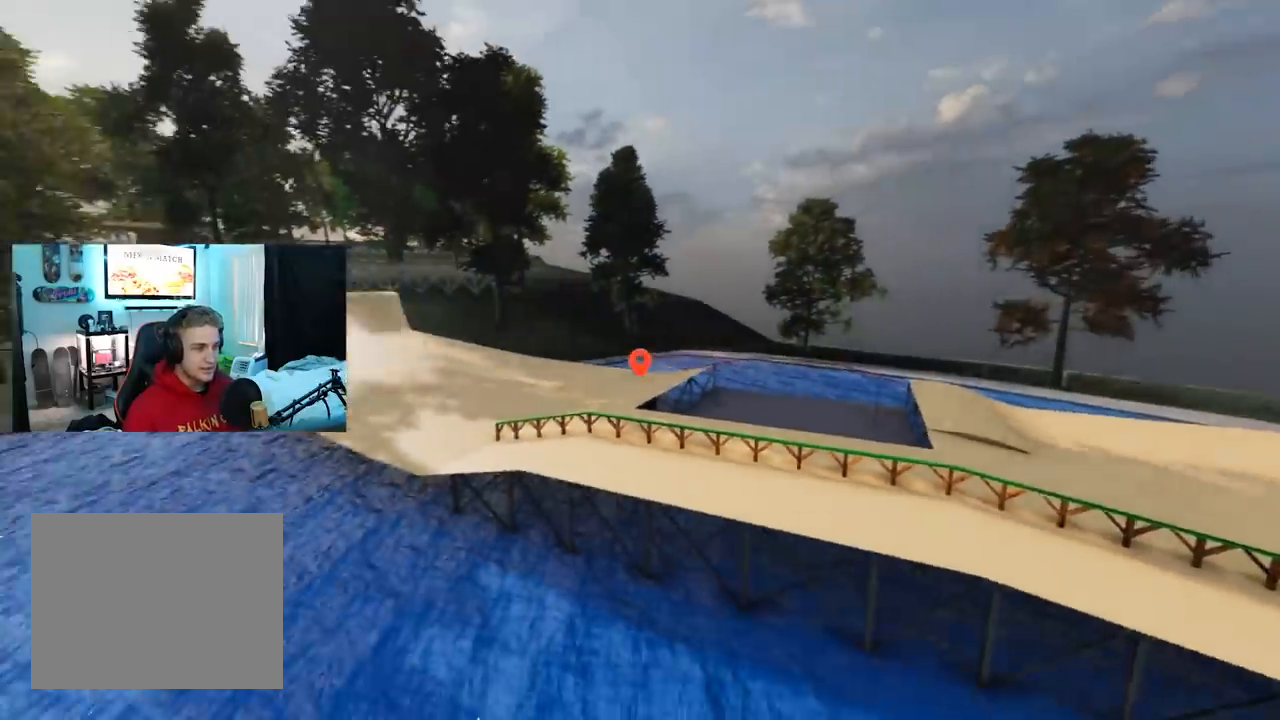
{"buttons": [], "left_stick": "center", "right_stick": "left", "events": [[83, "left_stick", "up"], [333, "left_stick", "left"], [433, "left_stick", "center"]]}
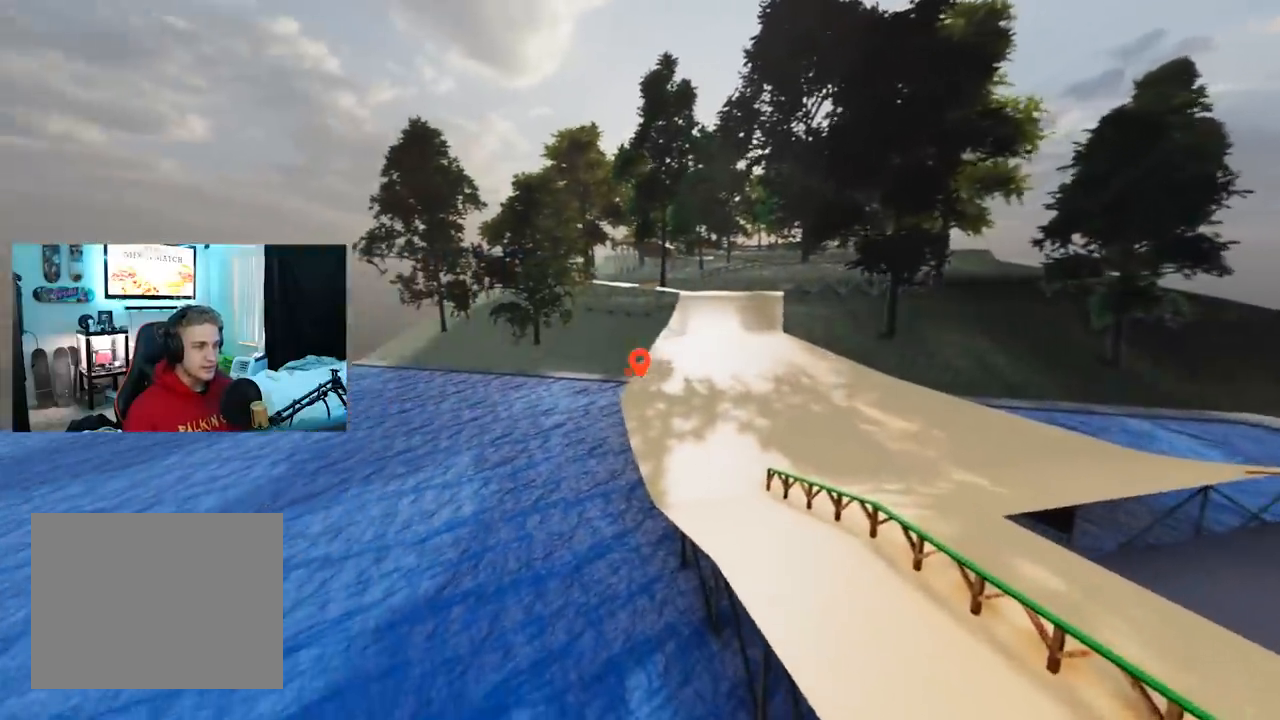
{"buttons": [], "left_stick": "center", "right_stick": "center", "events": [[33, "right_stick", "center"]]}
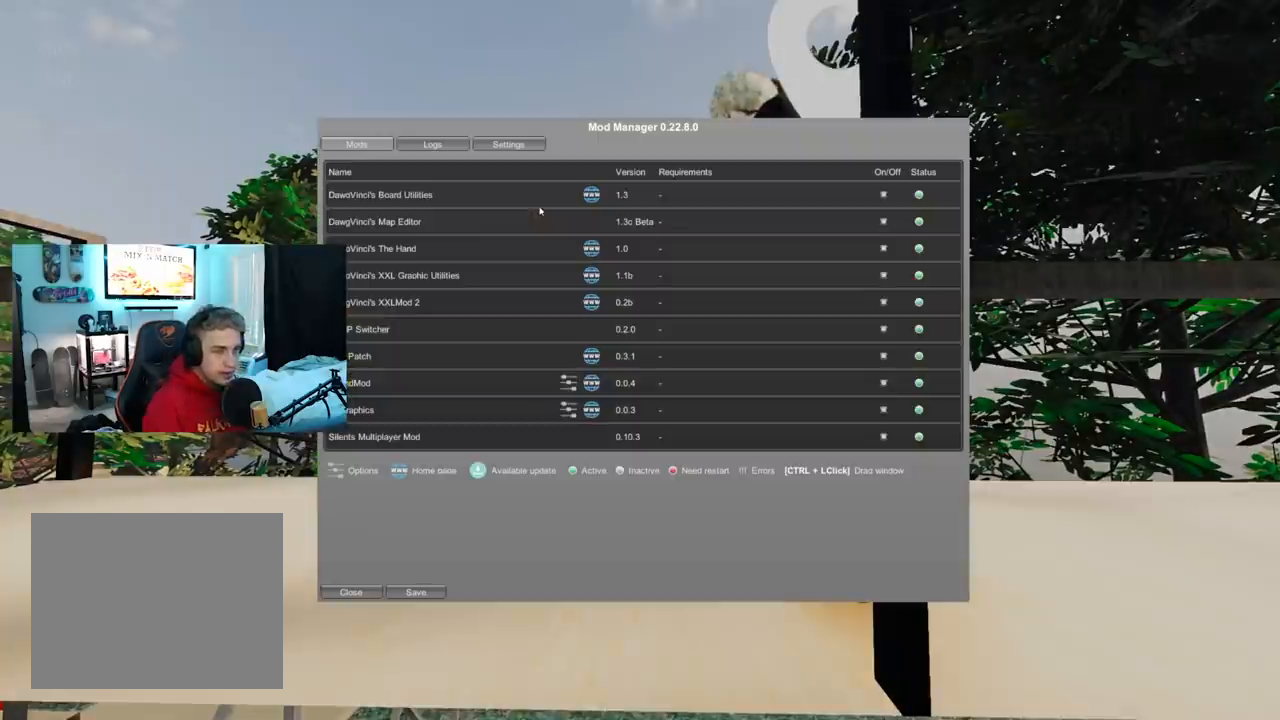
{"buttons": [], "left_stick": "center", "right_stick": "center", "events": []}
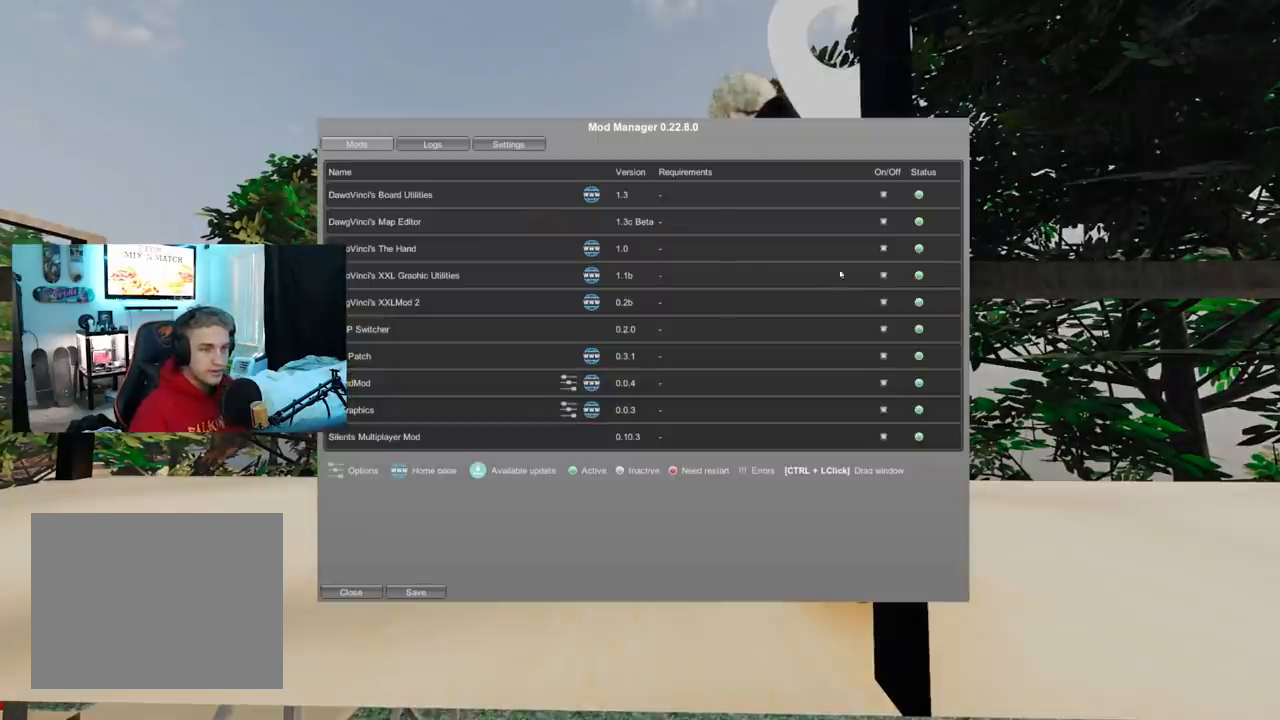
{"buttons": [], "left_stick": "center", "right_stick": "center", "events": []}
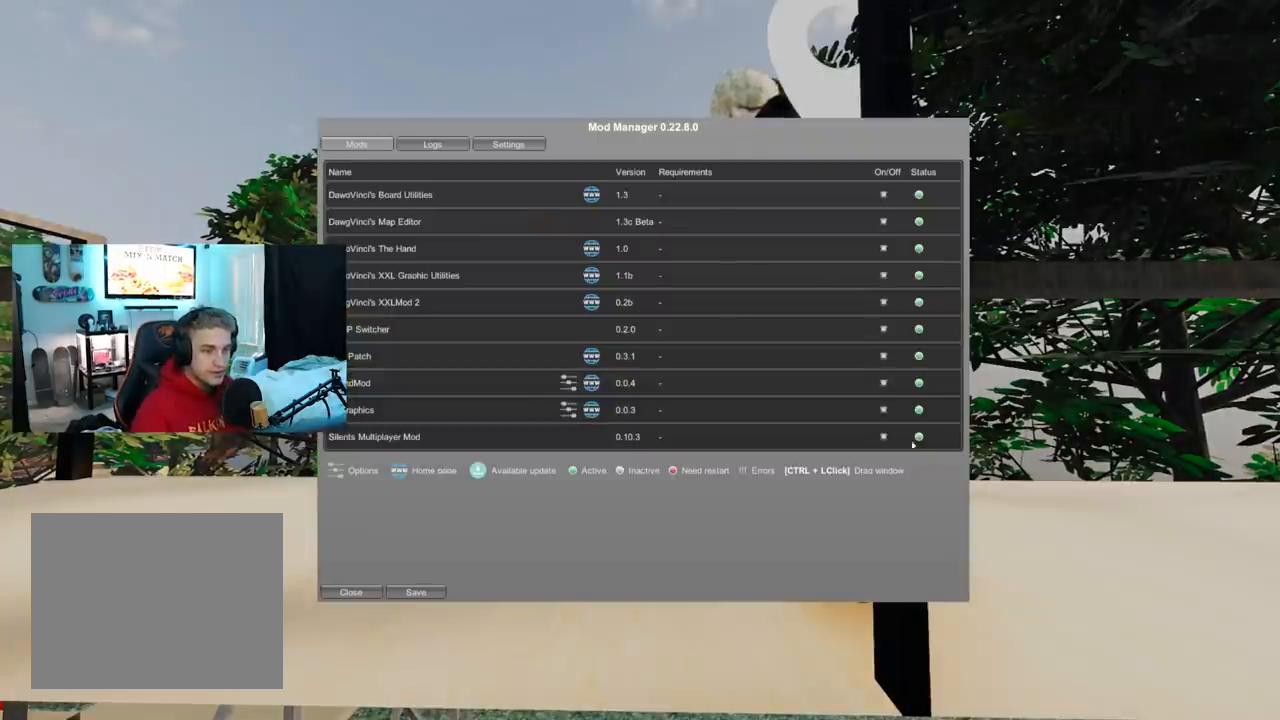
{"buttons": ["X"], "left_stick": "center", "right_stick": "center", "events": [[417, "X", "down"]]}
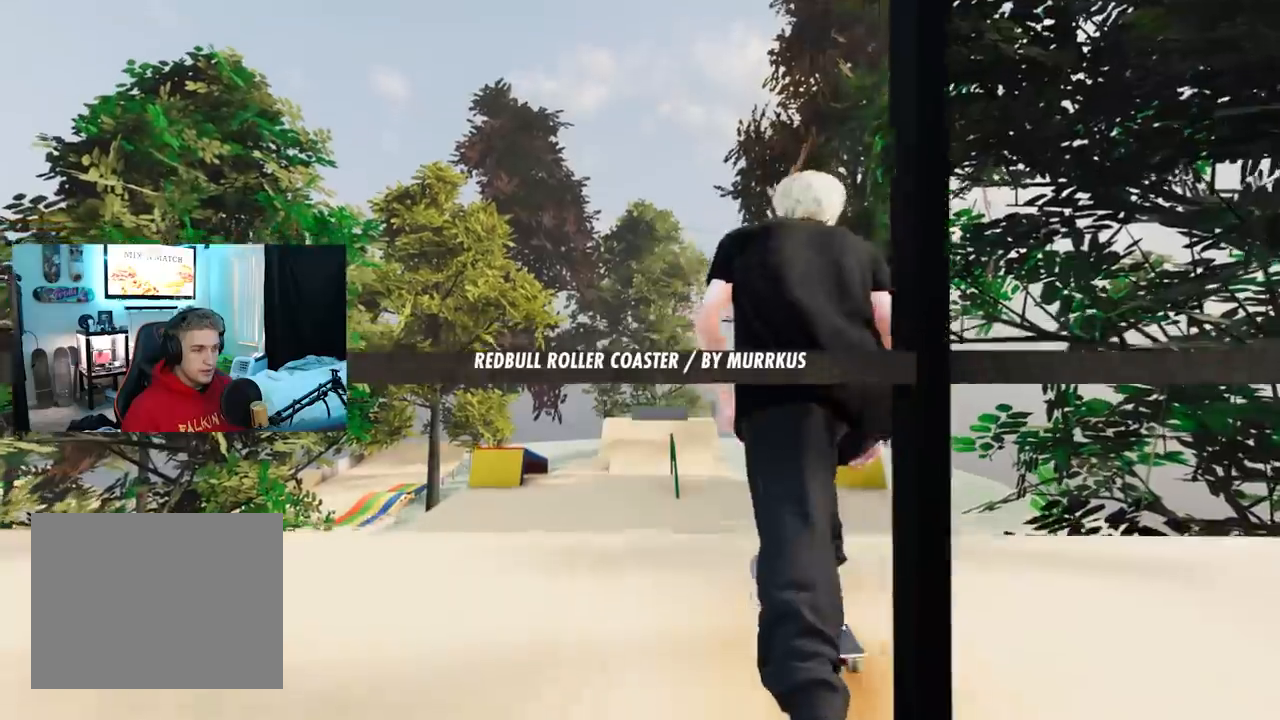
{"buttons": [], "left_stick": "center", "right_stick": "center", "events": [[100, "X", "up"]]}
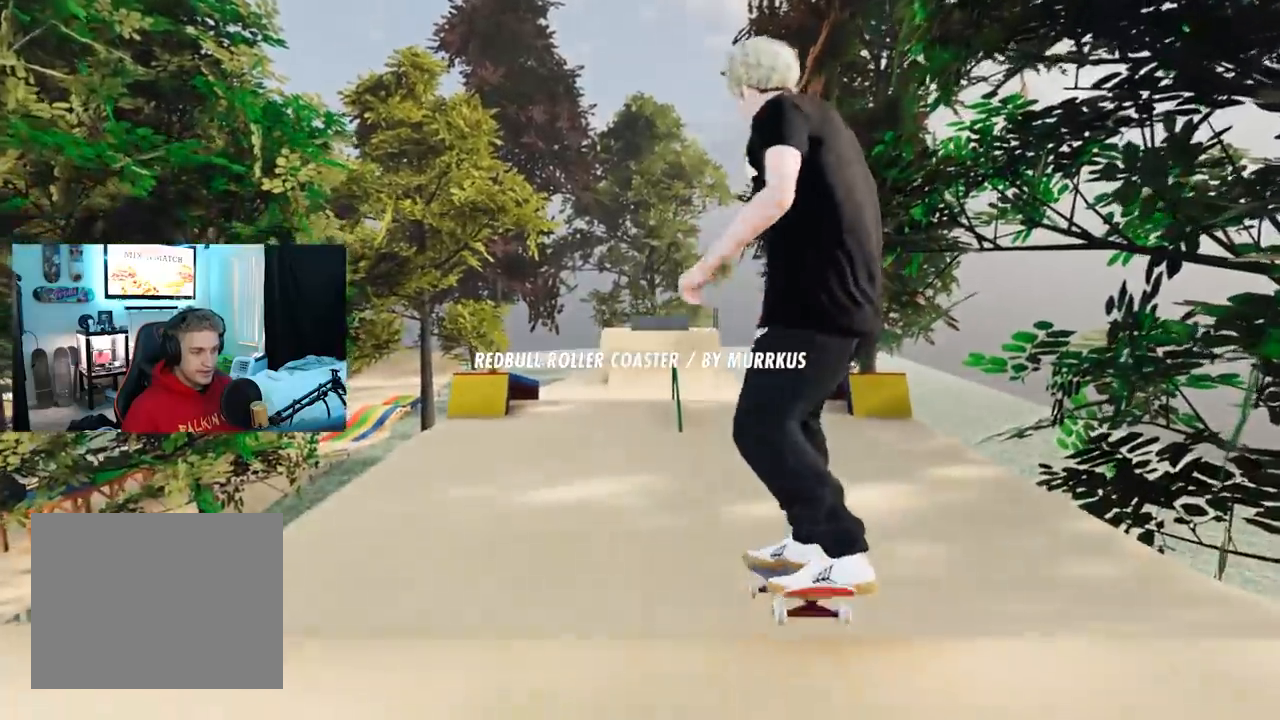
{"buttons": [], "left_stick": "center", "right_stick": "down", "events": [[450, "right_stick", "down"]]}
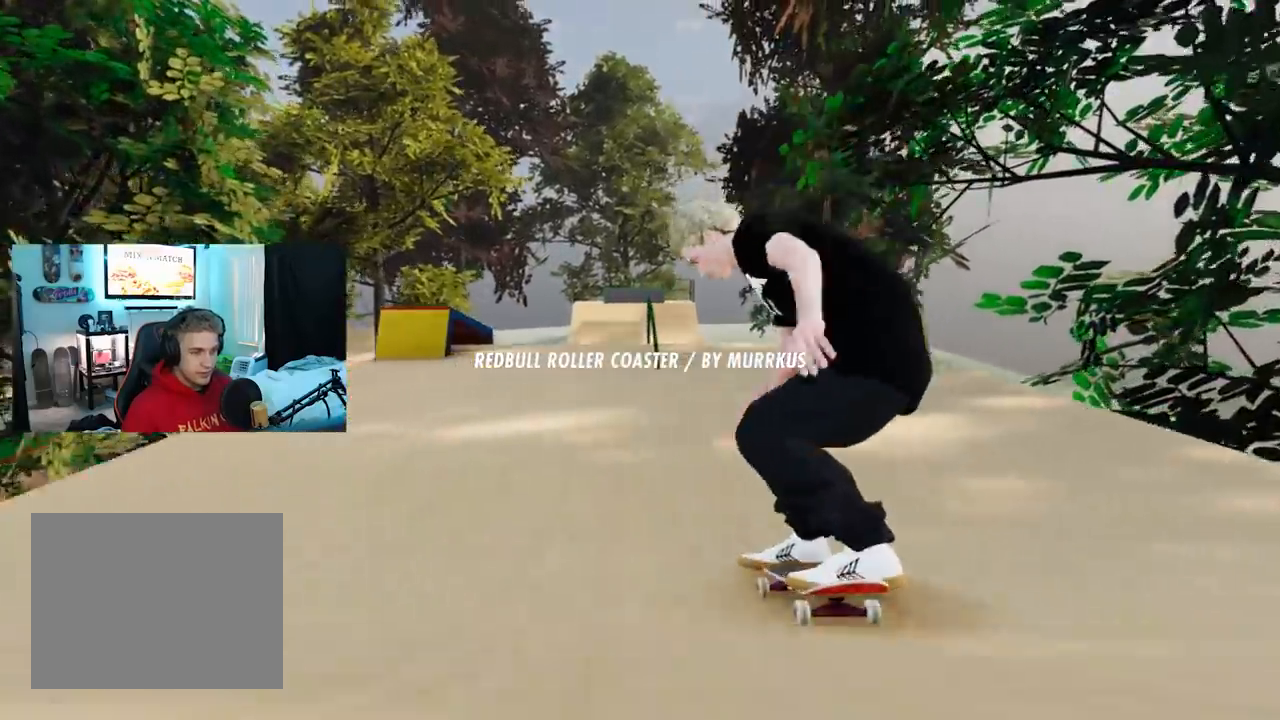
{"buttons": [], "left_stick": "center", "right_stick": "center", "events": [[50, "right_stick", "center"], [200, "L2", "down"], [300, "L2", "up"]]}
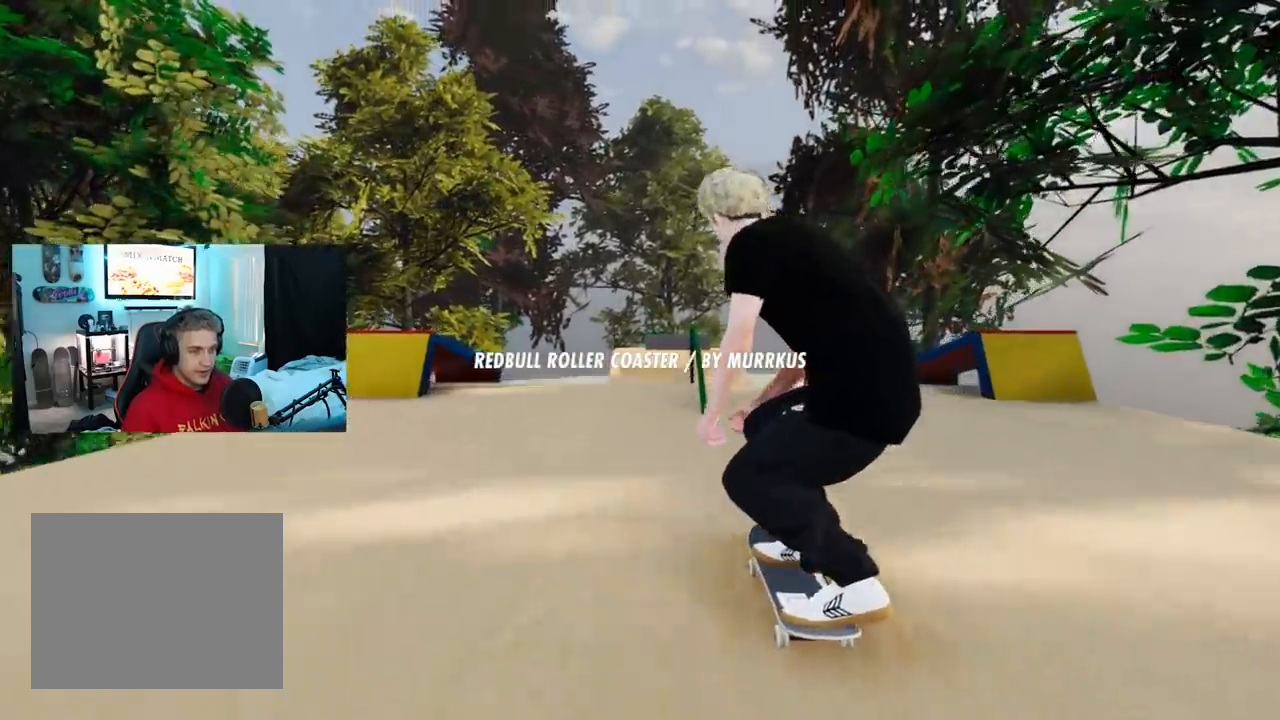
{"buttons": [], "left_stick": "down", "right_stick": "center", "events": [[66, "R2", "down"], [216, "R2", "up"], [317, "left_stick", "down"]]}
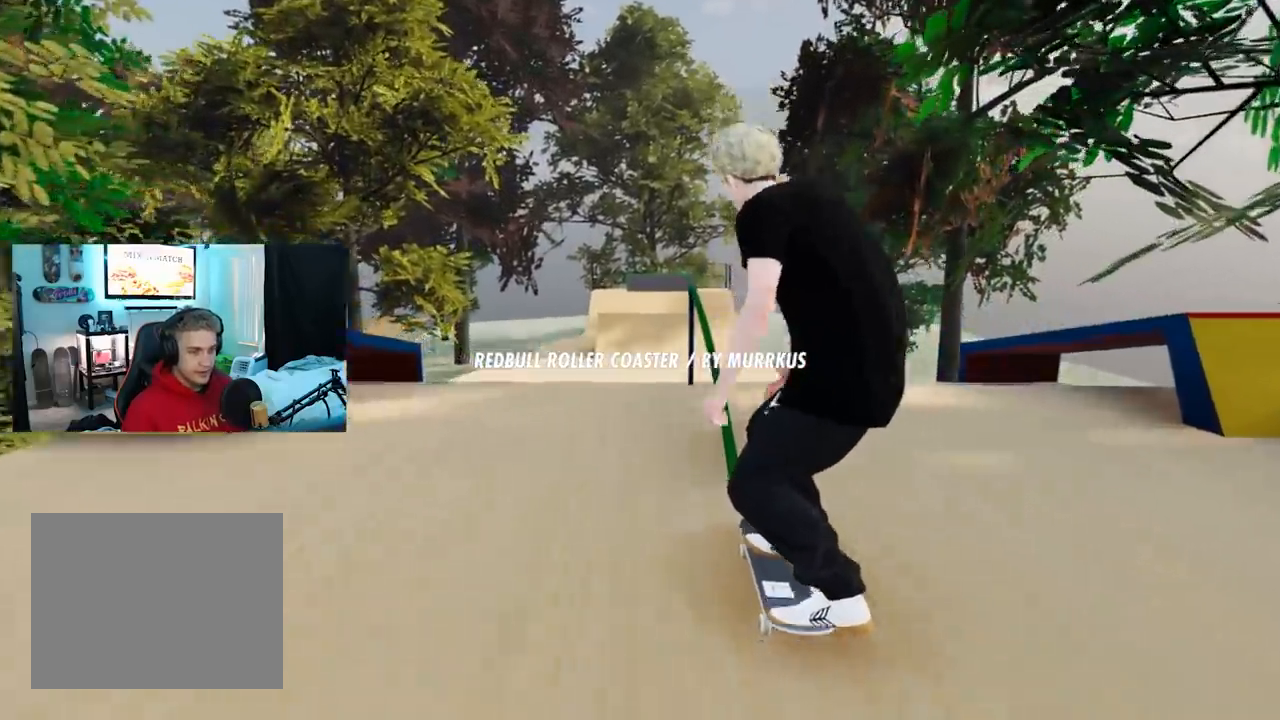
{"buttons": [], "left_stick": "down", "right_stick": "center", "events": []}
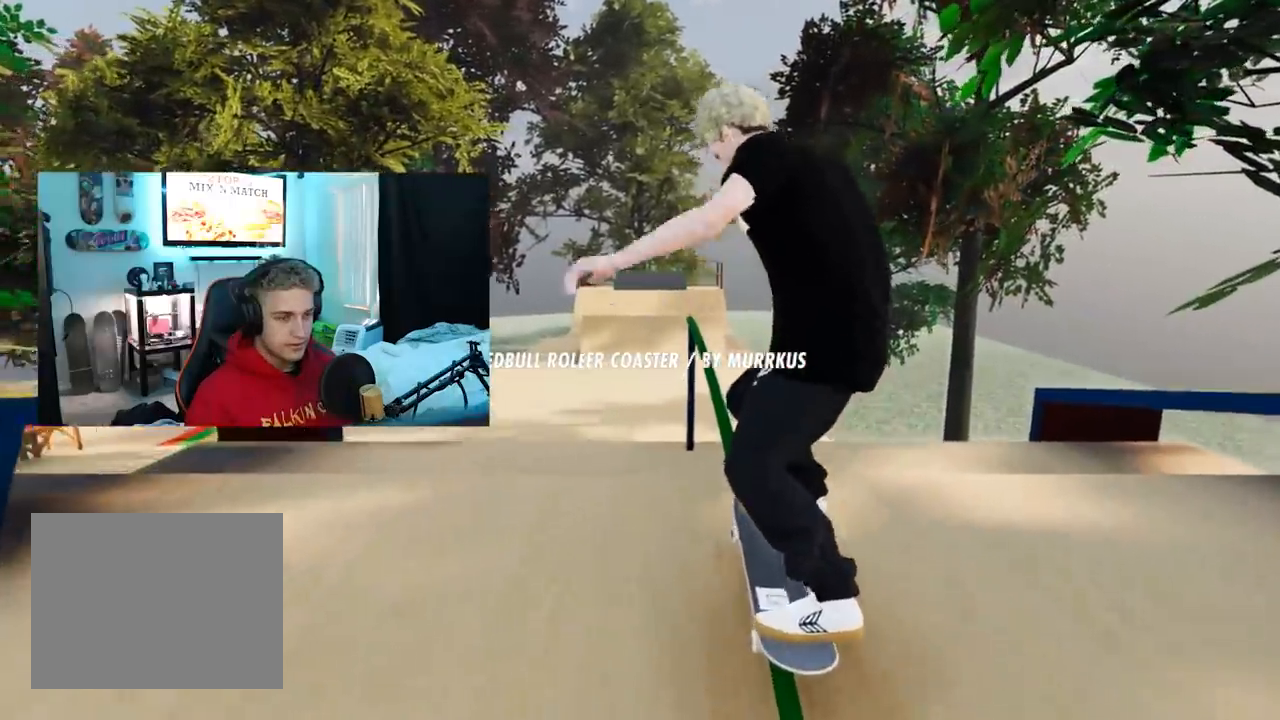
{"buttons": [], "left_stick": "down", "right_stick": "center", "events": []}
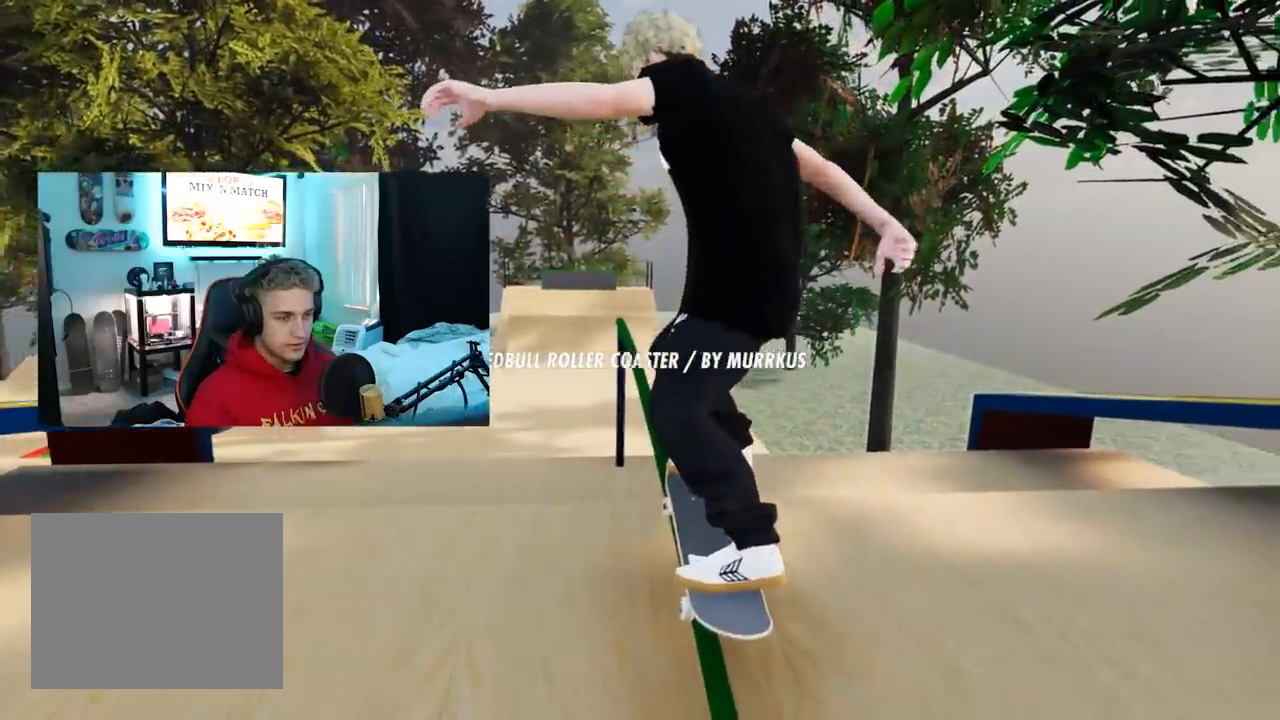
{"buttons": [], "left_stick": "down", "right_stick": "center", "events": []}
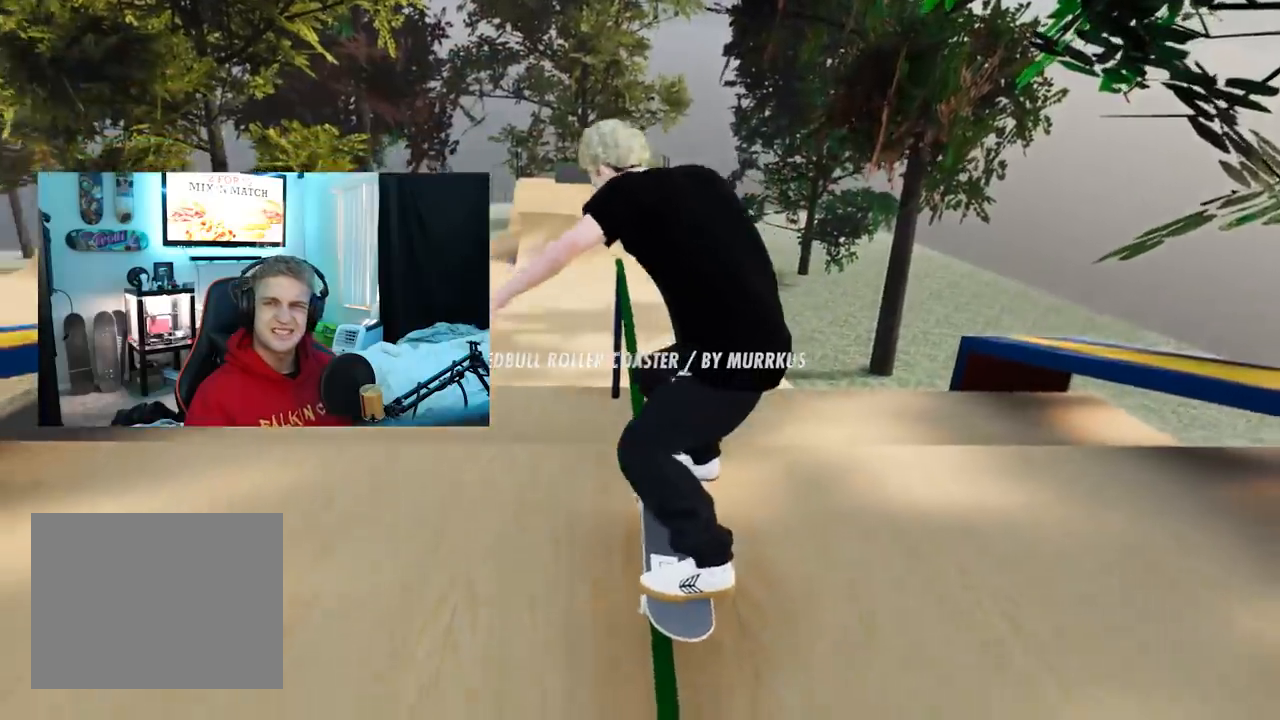
{"buttons": [], "left_stick": "down", "right_stick": "center", "events": []}
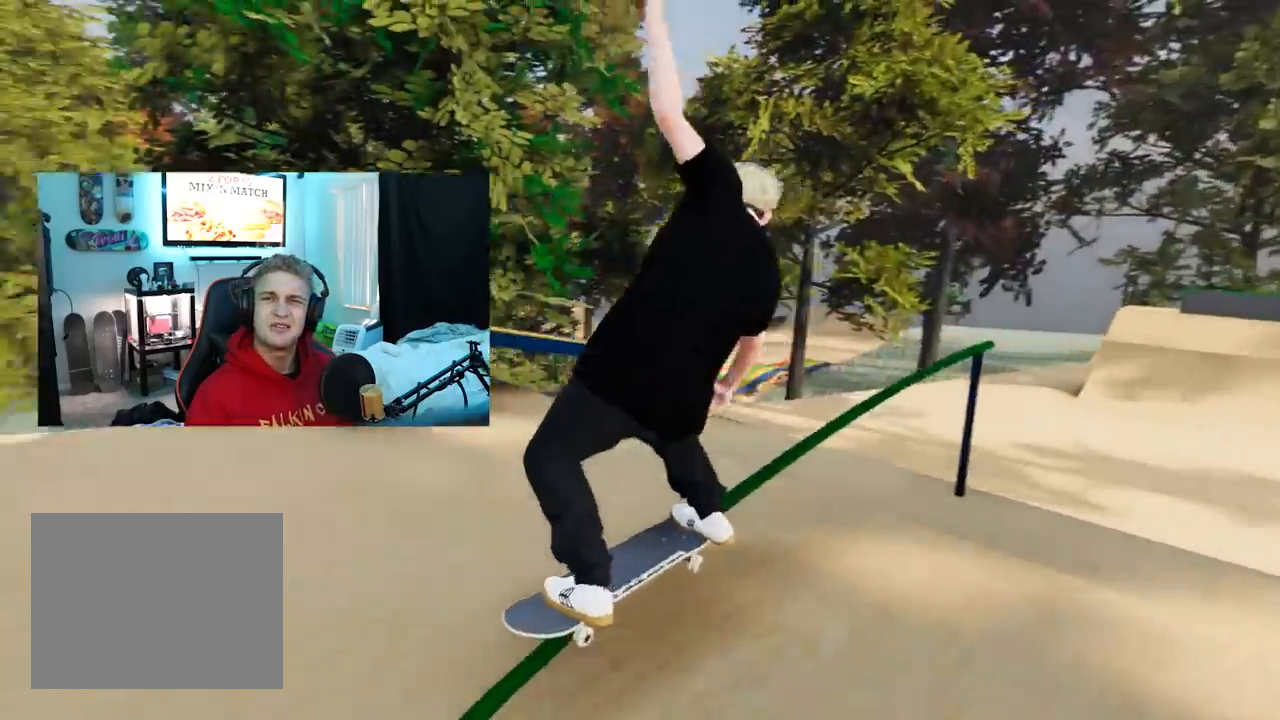
{"buttons": [], "left_stick": "center", "right_stick": "center", "events": [[384, "left_stick", "center"]]}
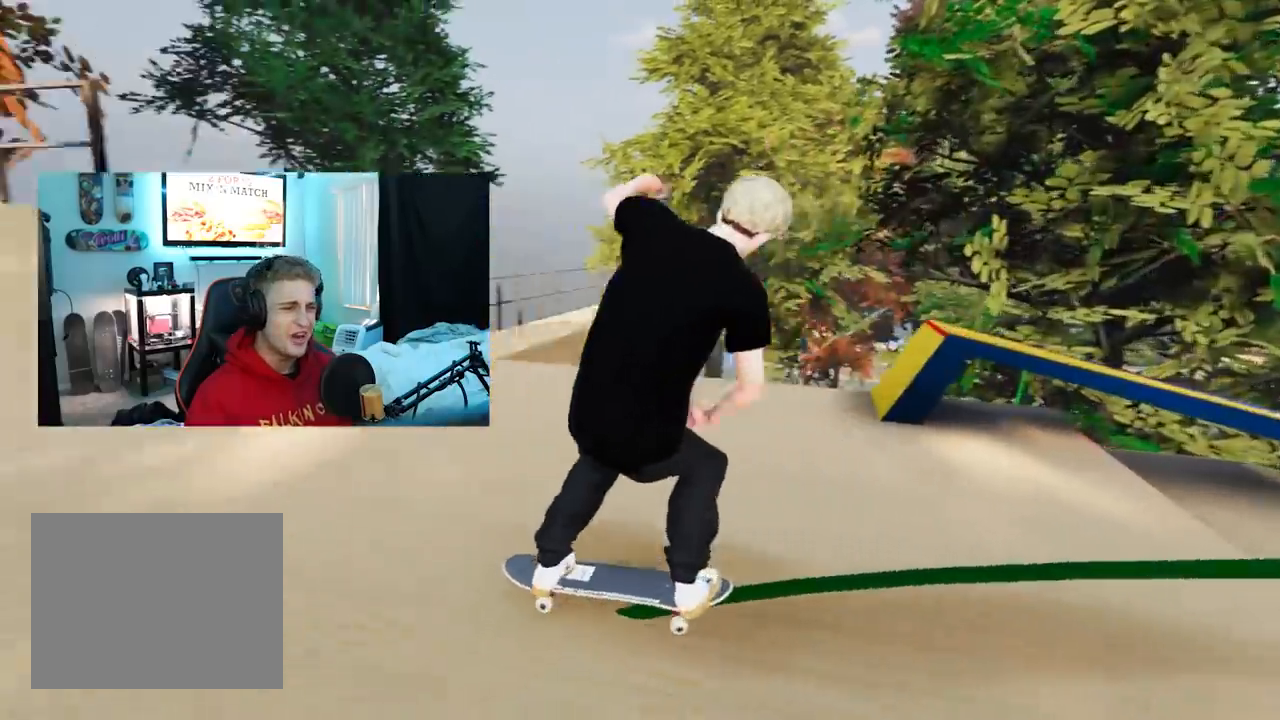
{"buttons": [], "left_stick": "center", "right_stick": "center", "events": []}
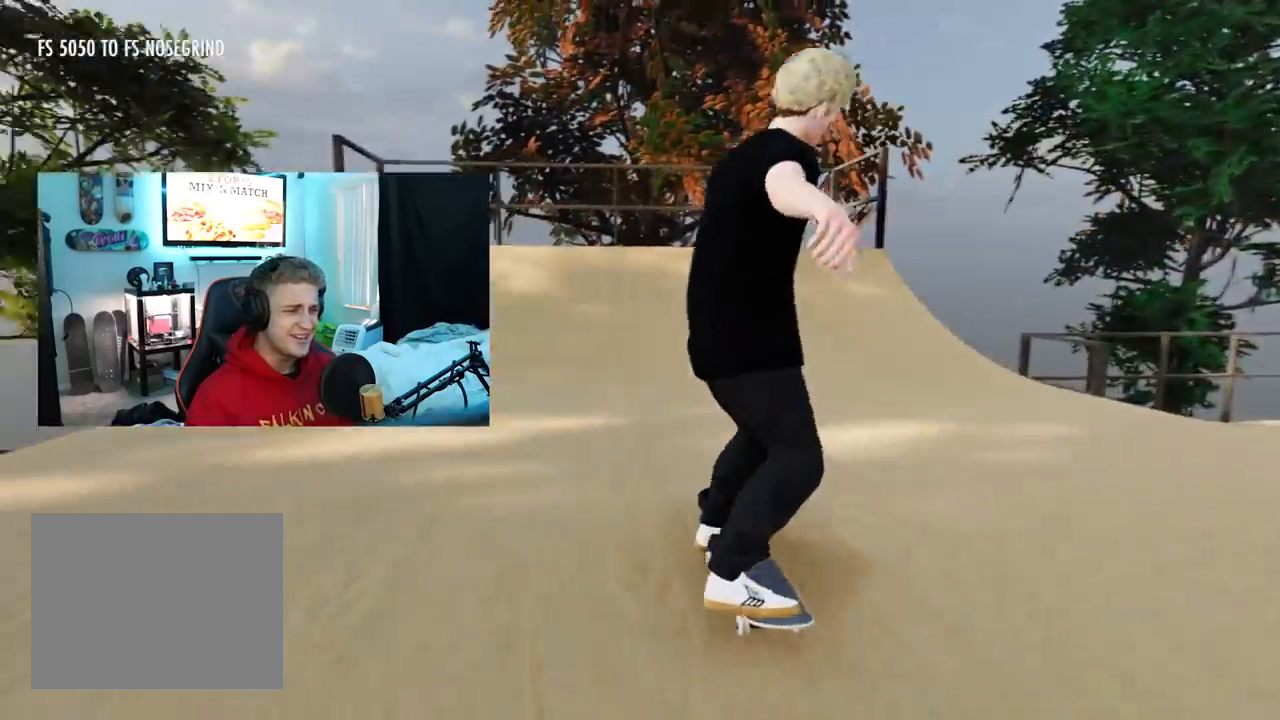
{"buttons": [], "left_stick": "center", "right_stick": "center", "events": []}
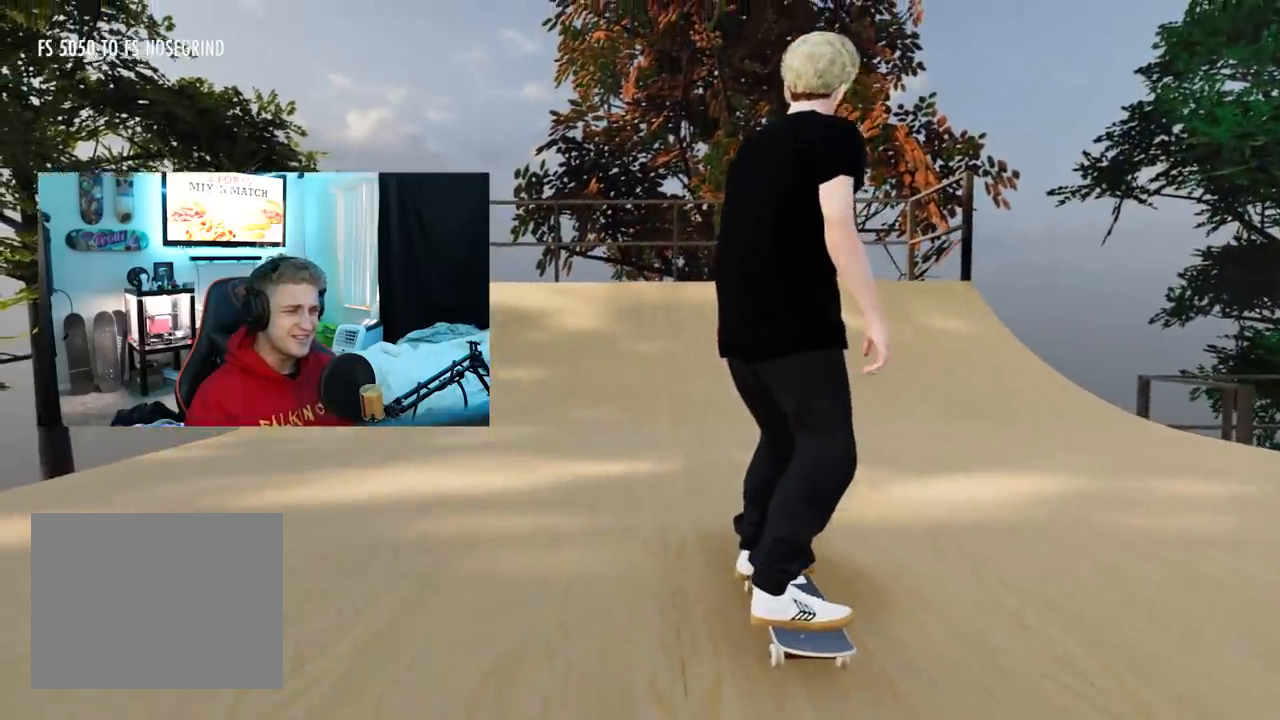
{"buttons": [], "left_stick": "center", "right_stick": "center", "events": []}
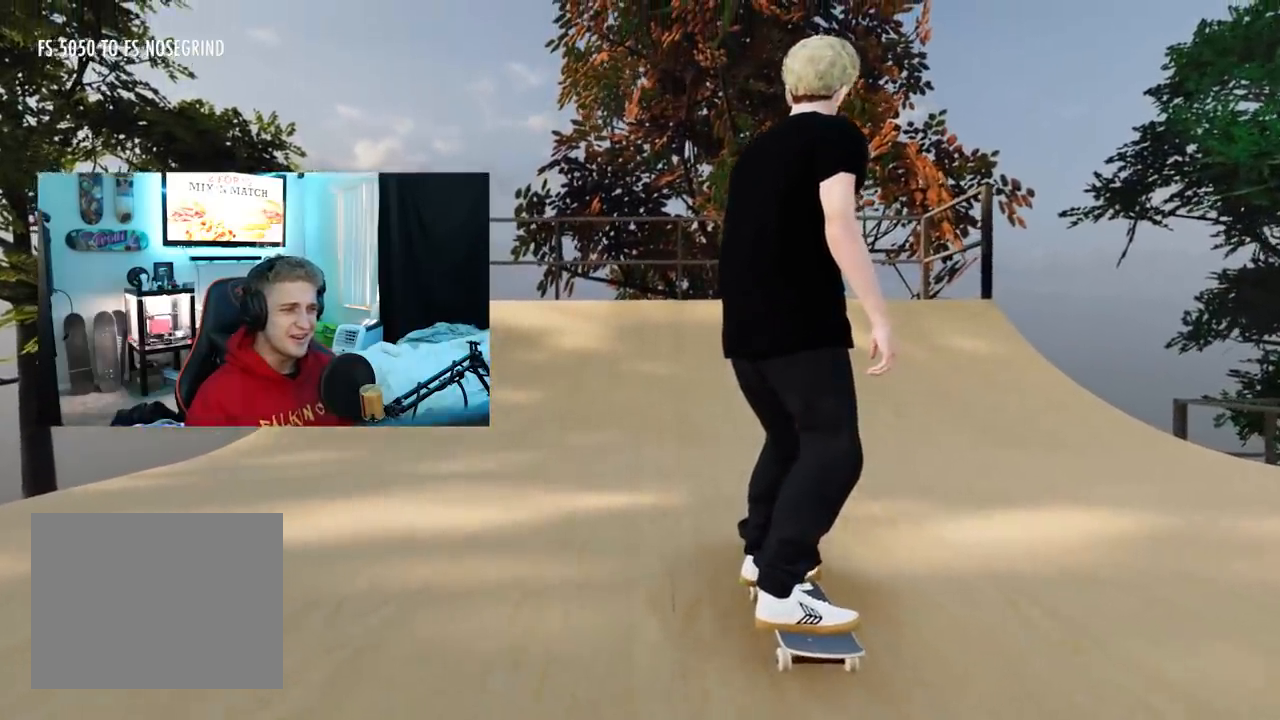
{"buttons": [], "left_stick": "center", "right_stick": "center", "events": []}
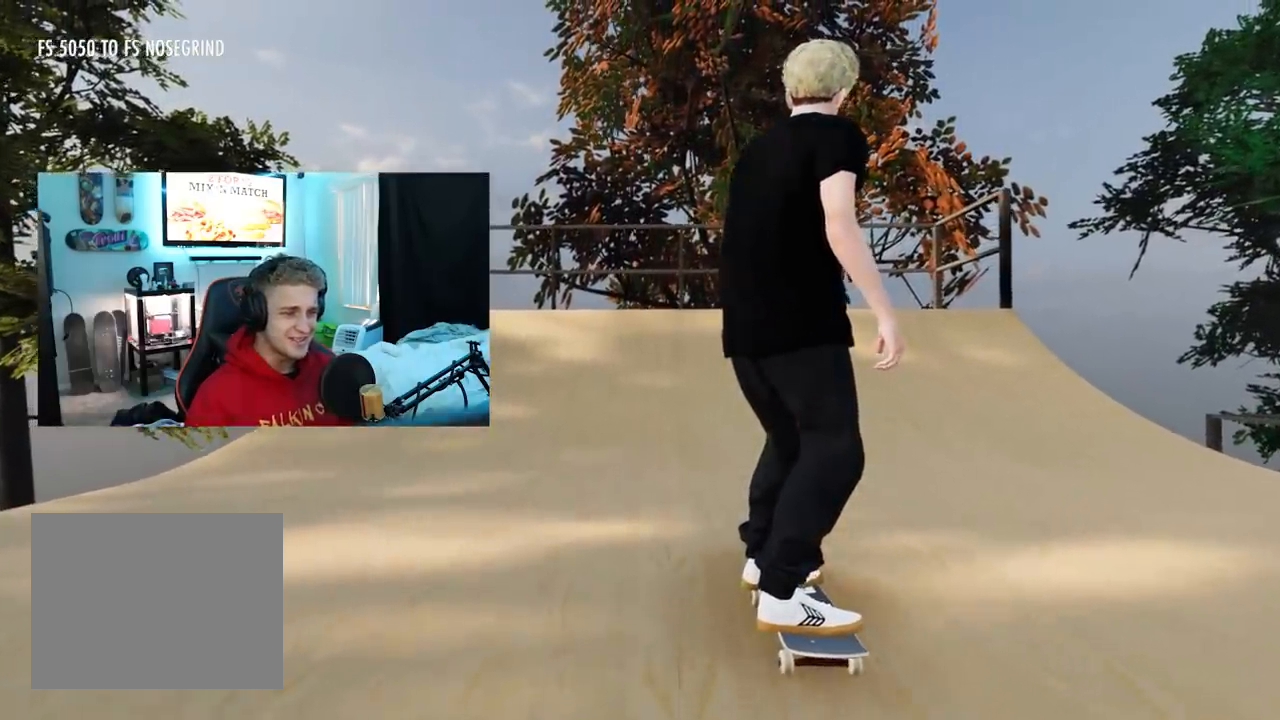
{"buttons": [], "left_stick": "center", "right_stick": "center", "events": []}
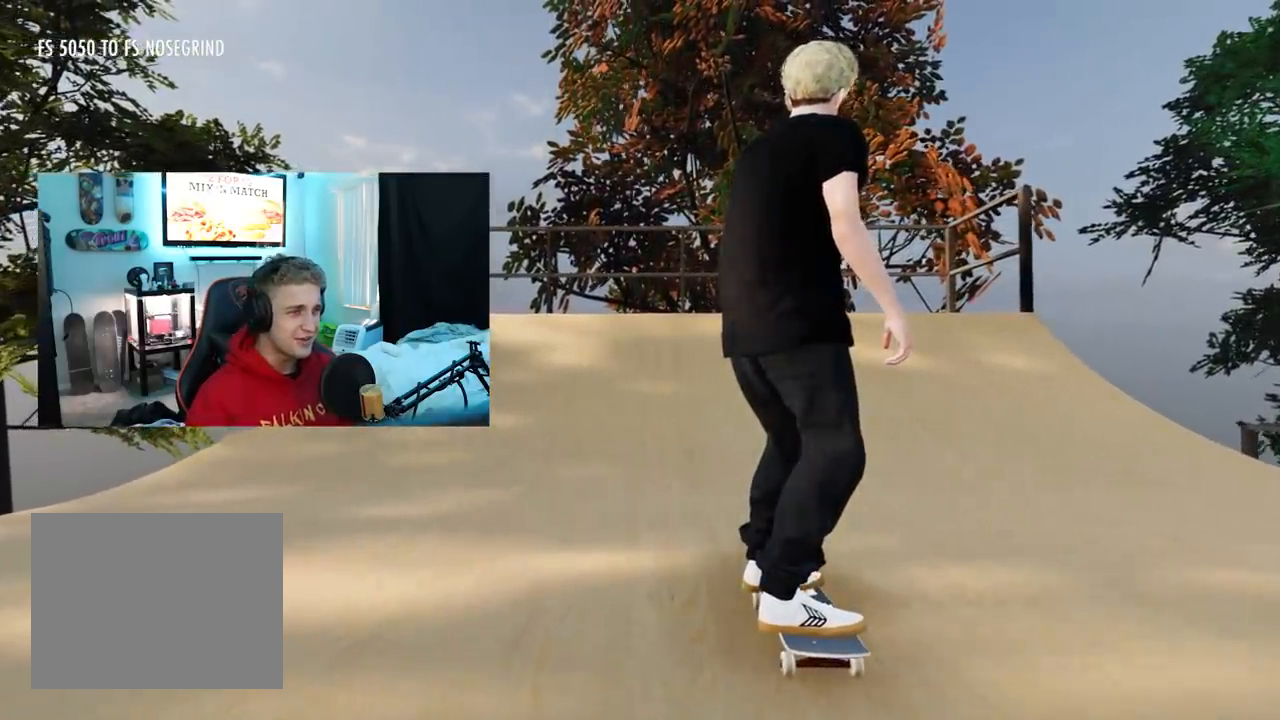
{"buttons": [], "left_stick": "center", "right_stick": "center", "events": []}